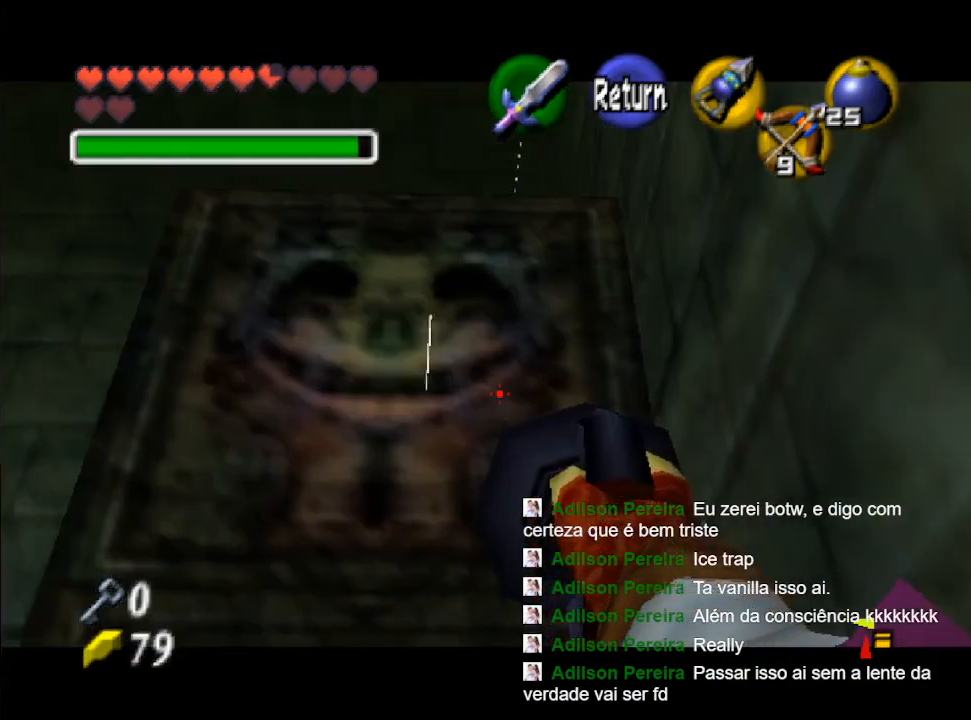
Gameplay with a controller (Nintendo layout); each line is a JSON object with the inputs held at the frame after it. "events" lists button and stick changes between this image and that frame as [ms after this image, input, new state], when the widget could be followed in between. Not read: L3 R3.
{"buttons": ["X"], "left_stick": "center", "right_stick": "center", "events": [[233, "left_stick", "up"], [267, "X", "down"], [333, "left_stick", "center"]]}
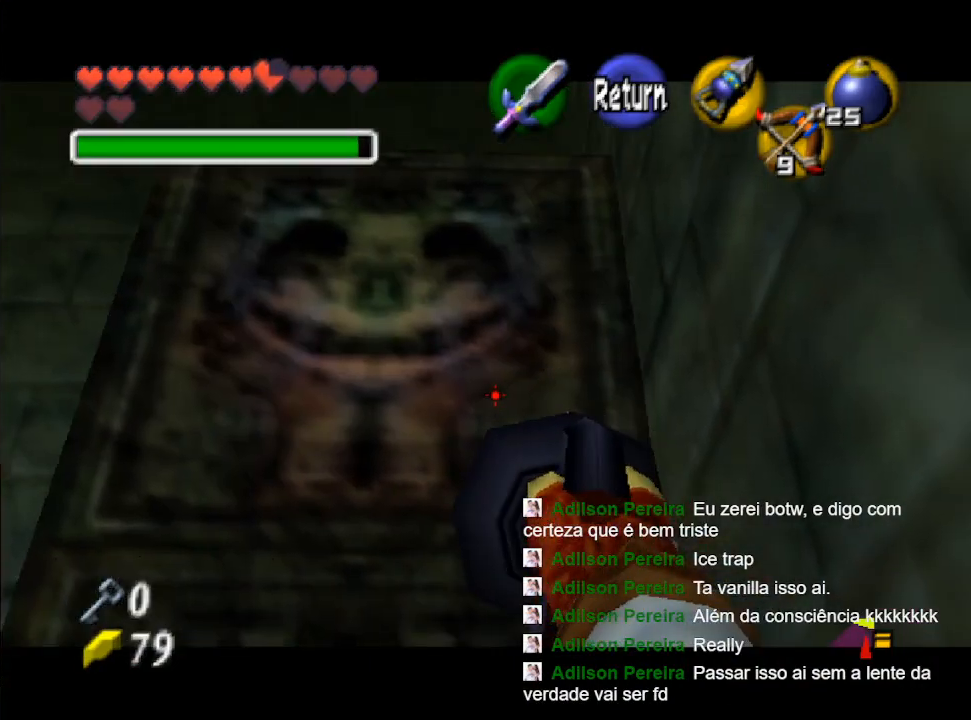
{"buttons": [], "left_stick": "center", "right_stick": "center", "events": [[233, "X", "up"]]}
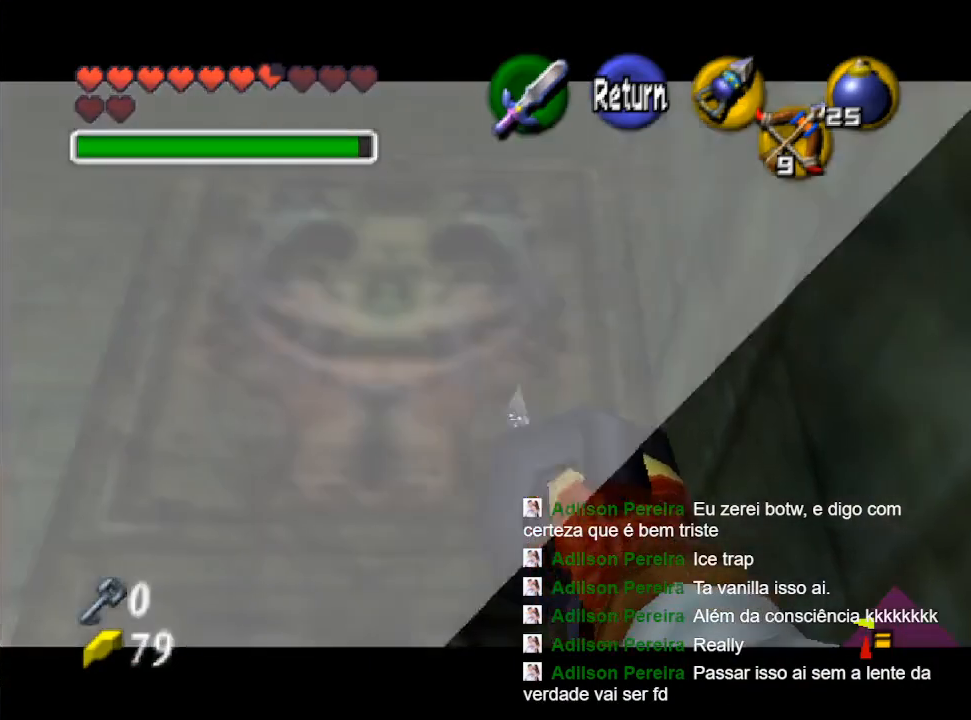
{"buttons": [], "left_stick": "center", "right_stick": "center", "events": []}
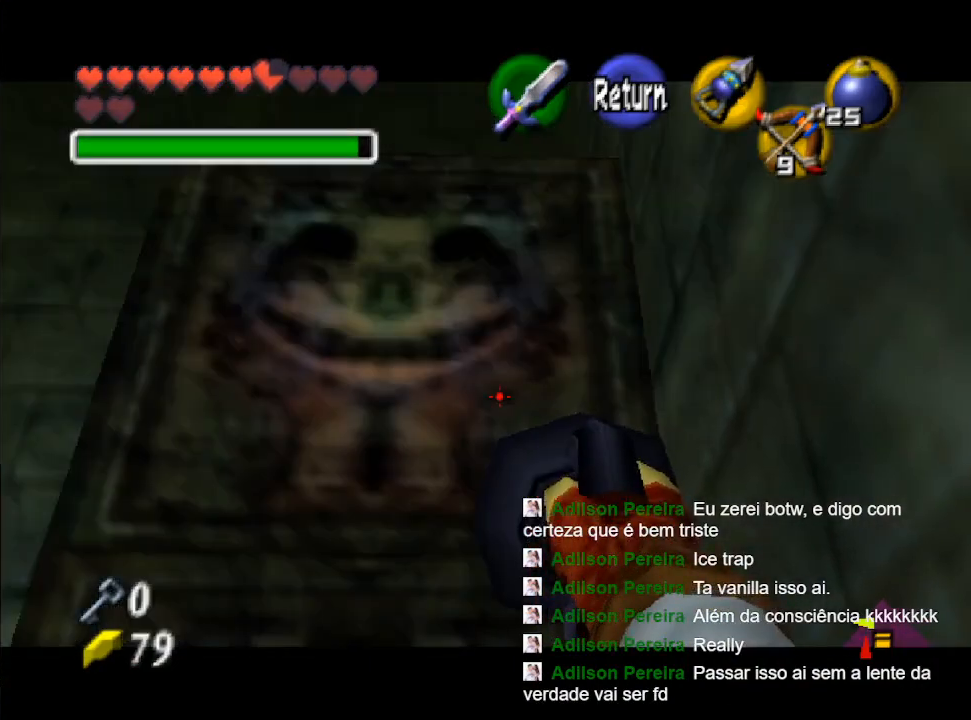
{"buttons": ["X"], "left_stick": "center", "right_stick": "center", "events": [[333, "X", "down"], [333, "left_stick", "up"], [433, "left_stick", "center"]]}
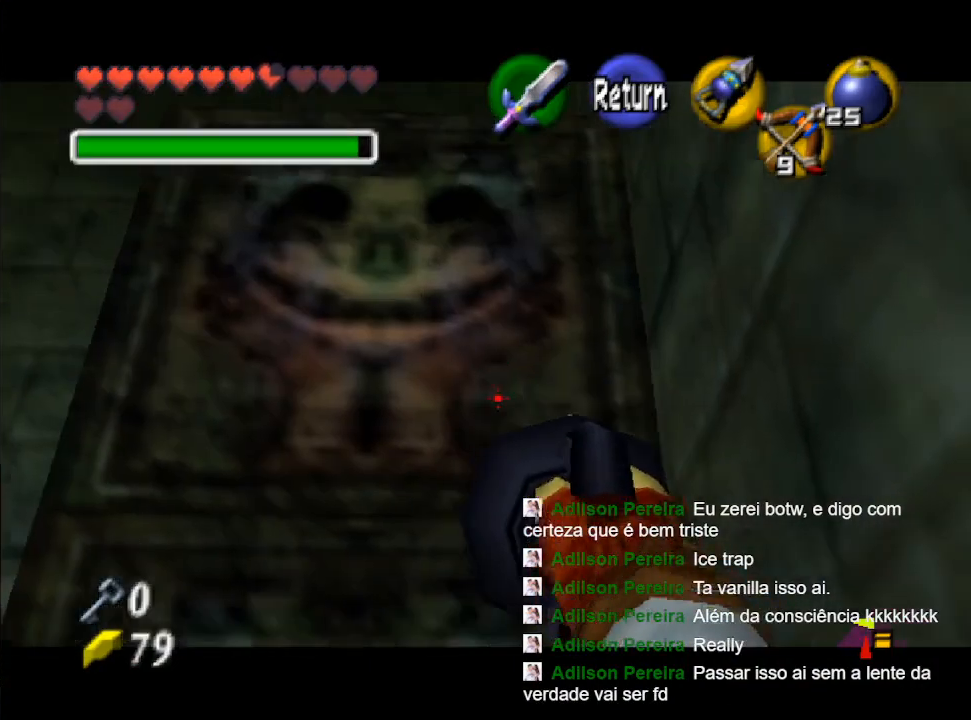
{"buttons": [], "left_stick": "center", "right_stick": "center", "events": [[333, "X", "up"]]}
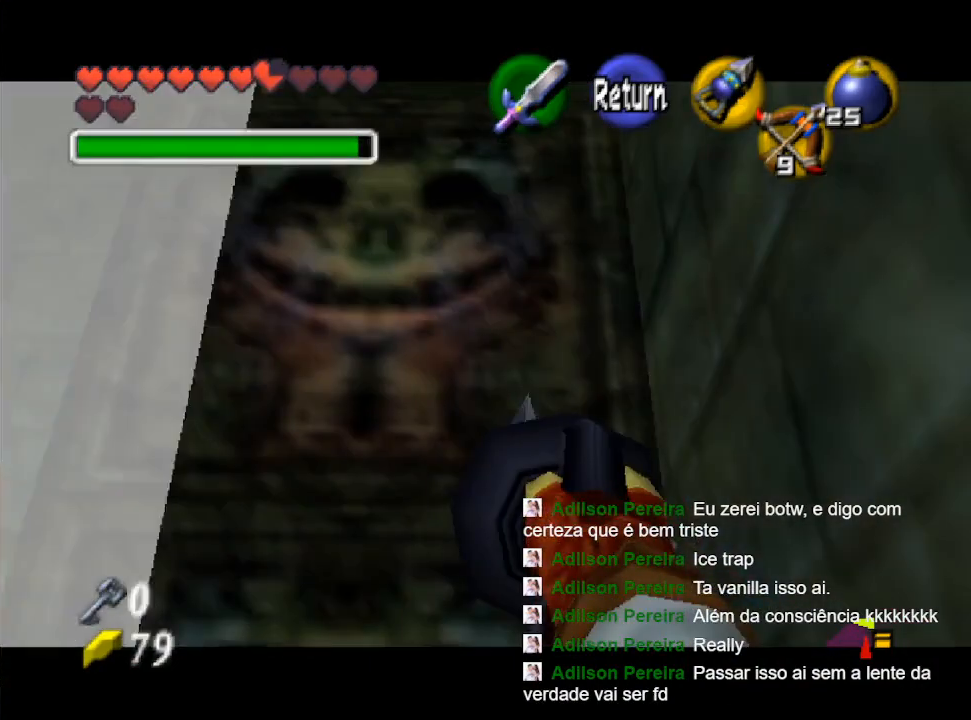
{"buttons": [], "left_stick": "center", "right_stick": "center", "events": []}
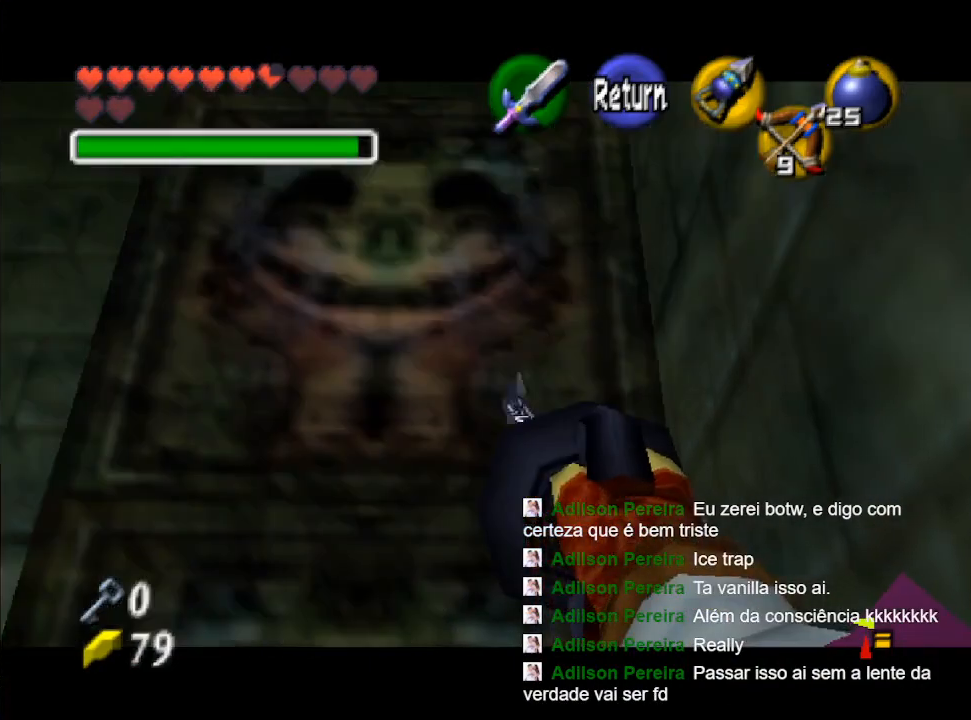
{"buttons": [], "left_stick": "down-left", "right_stick": "center", "events": [[333, "left_stick", "left"], [400, "left_stick", "down-left"]]}
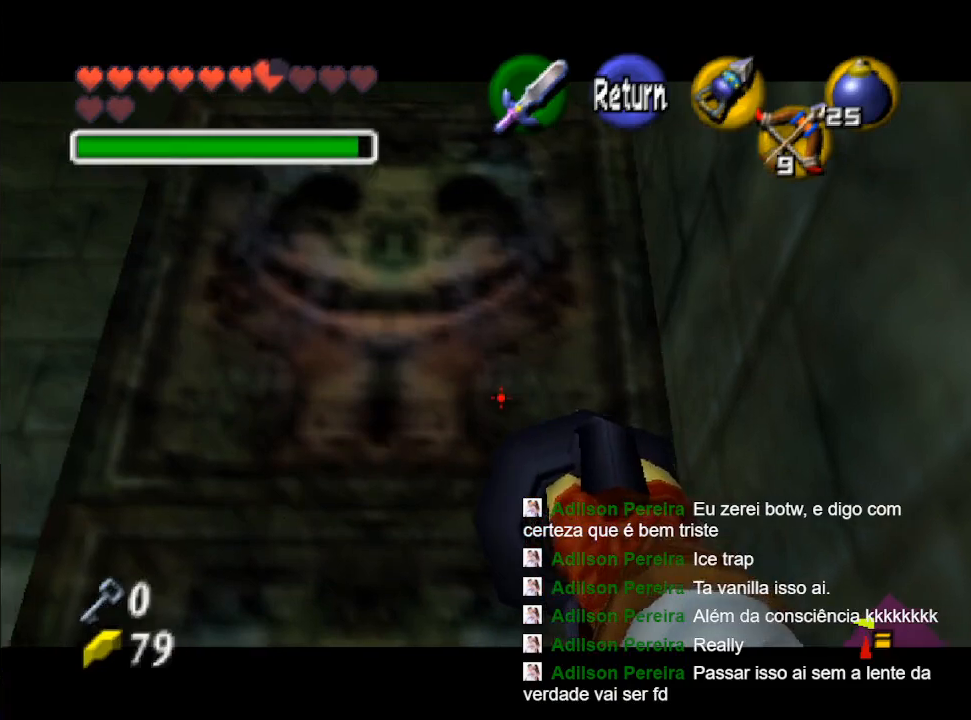
{"buttons": ["X"], "left_stick": "center", "right_stick": "center", "events": [[333, "left_stick", "center"], [400, "X", "down"]]}
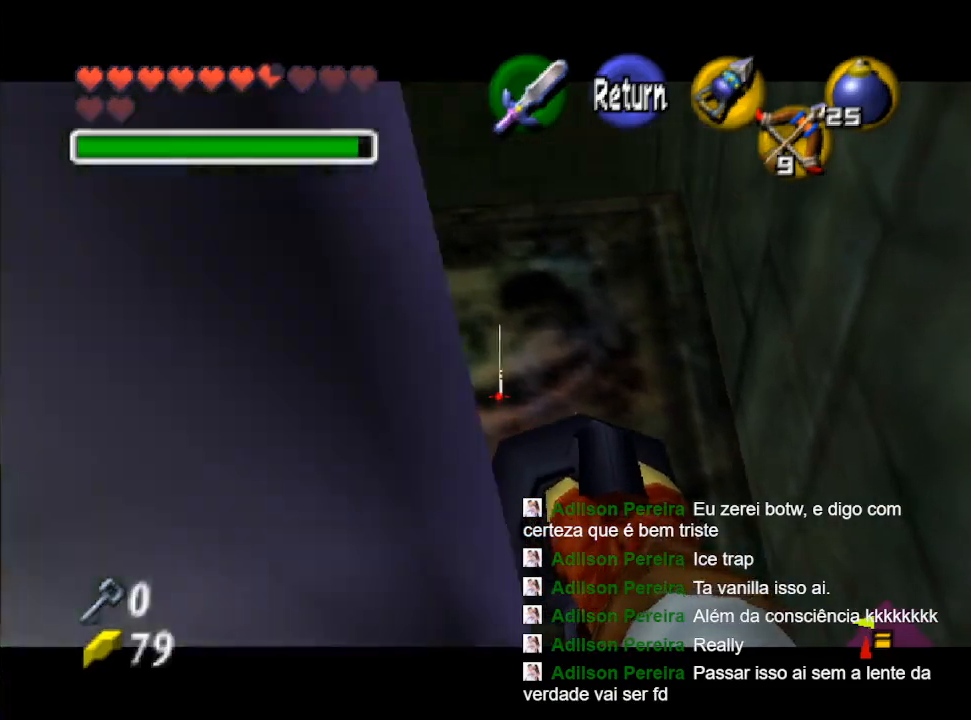
{"buttons": [], "left_stick": "center", "right_stick": "center", "events": [[200, "X", "up"]]}
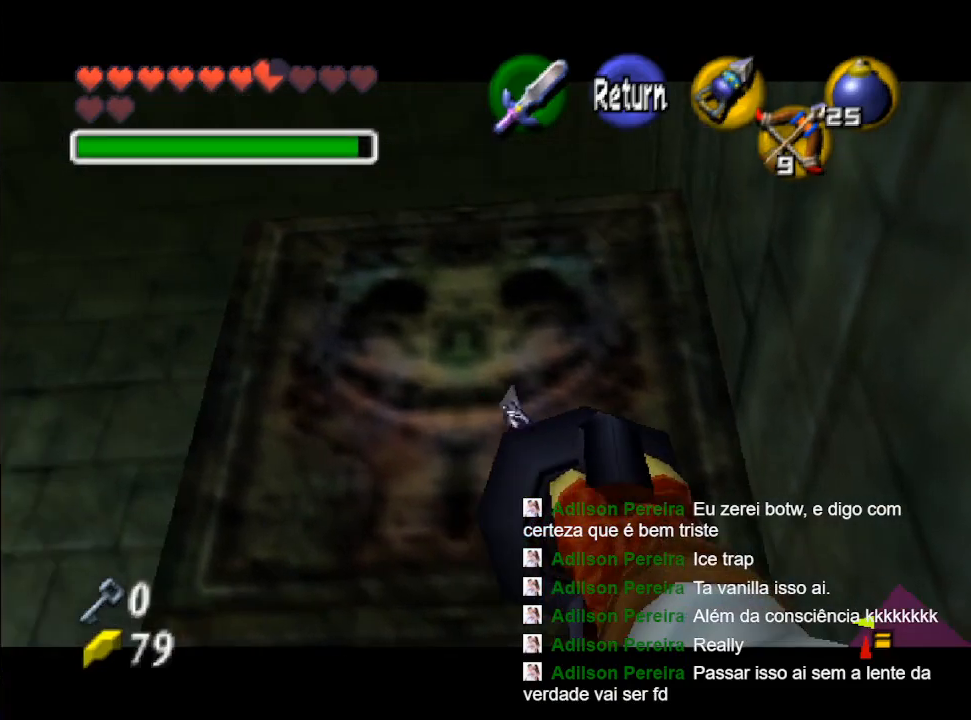
{"buttons": [], "left_stick": "center", "right_stick": "center", "events": []}
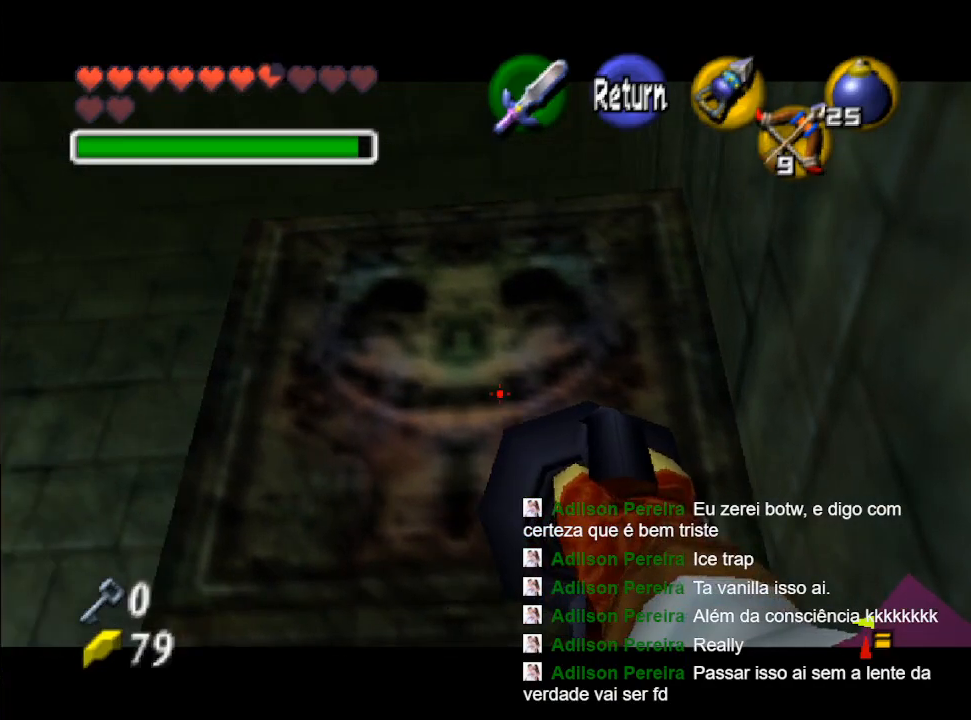
{"buttons": [], "left_stick": "center", "right_stick": "center", "events": [[133, "left_stick", "up-right"], [233, "left_stick", "center"]]}
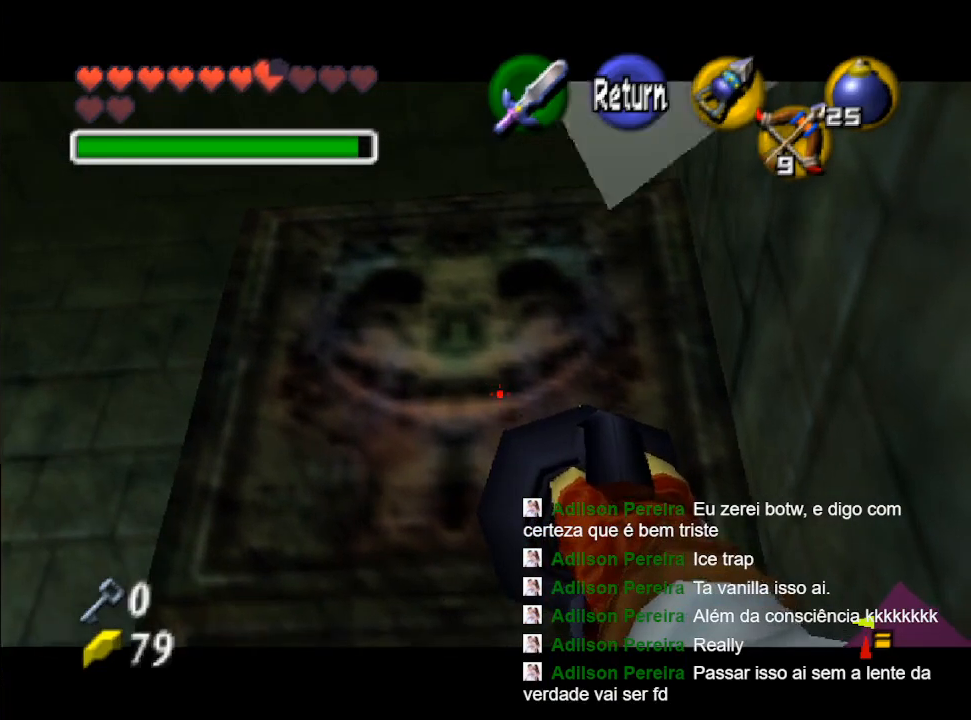
{"buttons": [], "left_stick": "center", "right_stick": "center", "events": [[33, "left_stick", "up-right"], [133, "left_stick", "center"], [433, "X", "down"], [500, "X", "up"]]}
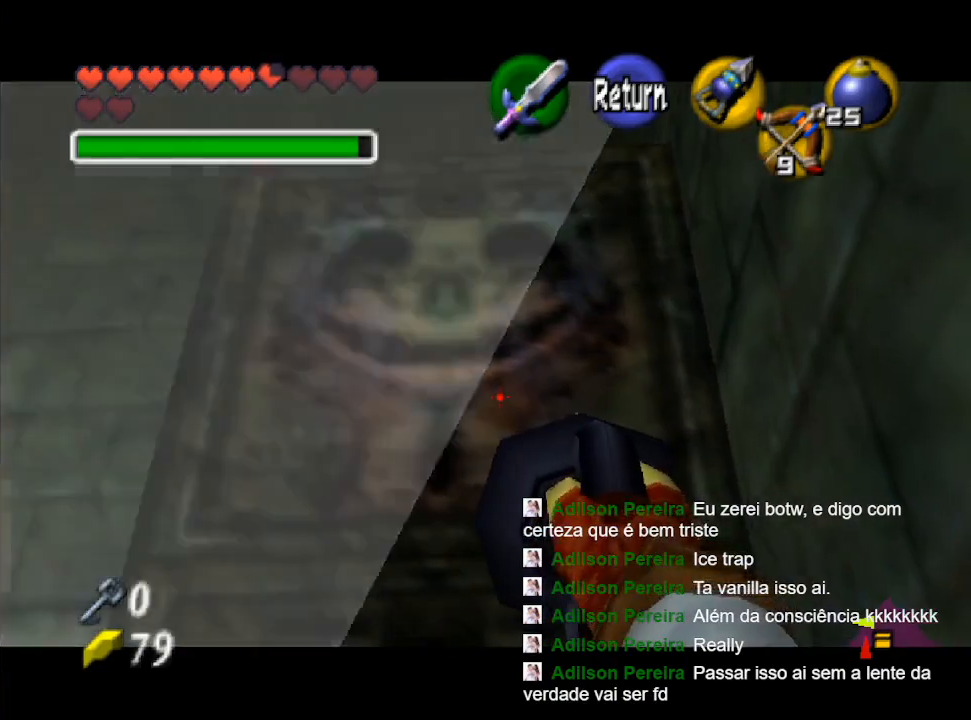
{"buttons": [], "left_stick": "center", "right_stick": "center", "events": []}
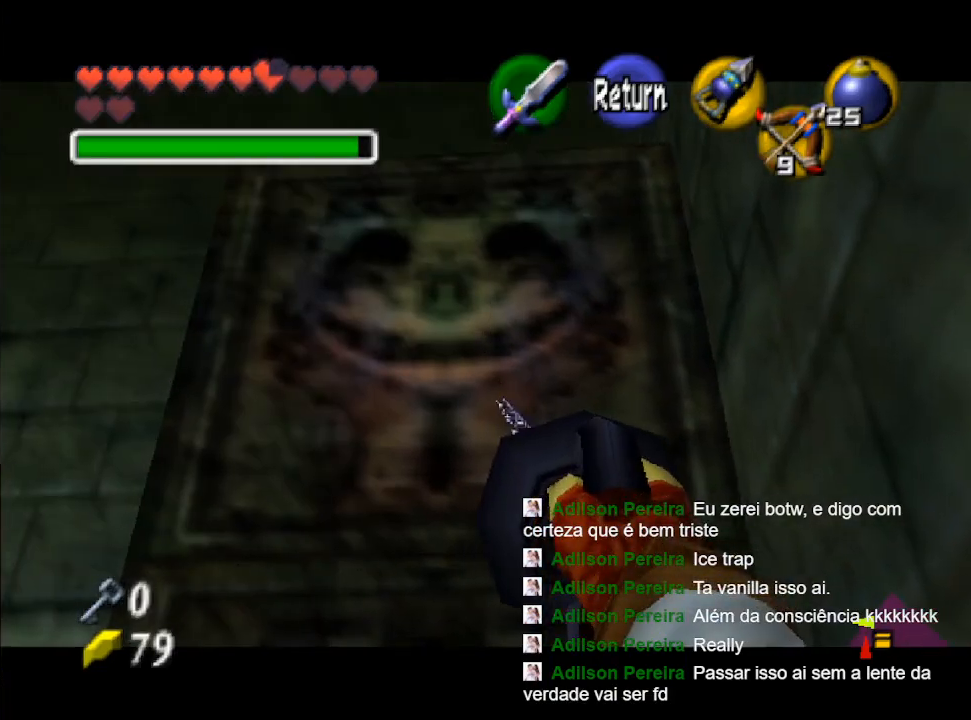
{"buttons": [], "left_stick": "right", "right_stick": "center", "events": [[467, "left_stick", "right"]]}
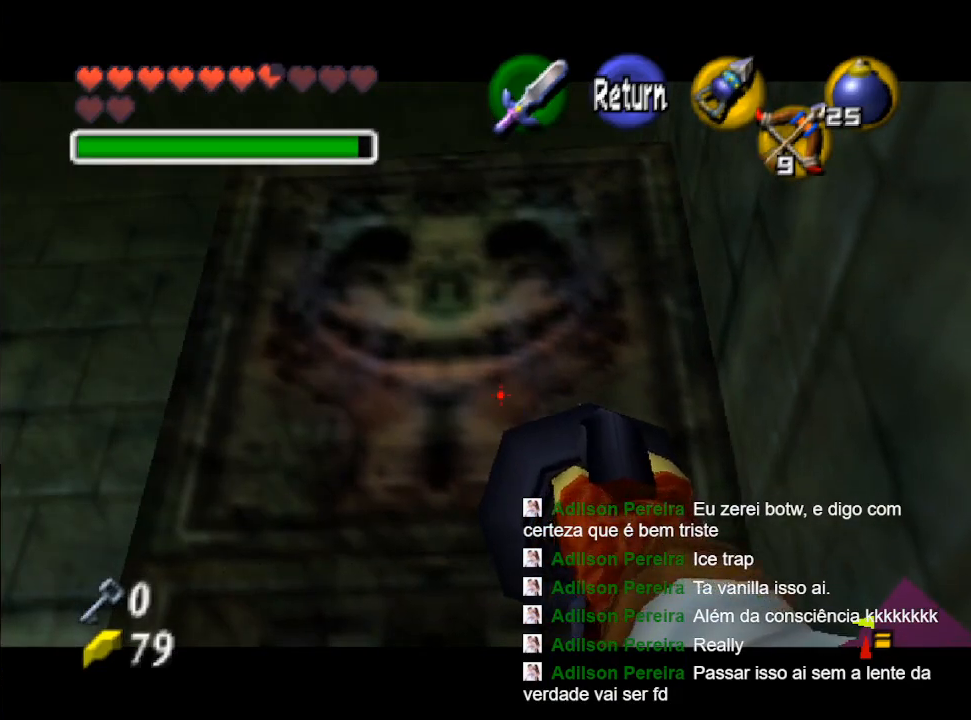
{"buttons": [], "left_stick": "right", "right_stick": "center", "events": [[67, "left_stick", "center"], [367, "left_stick", "right"]]}
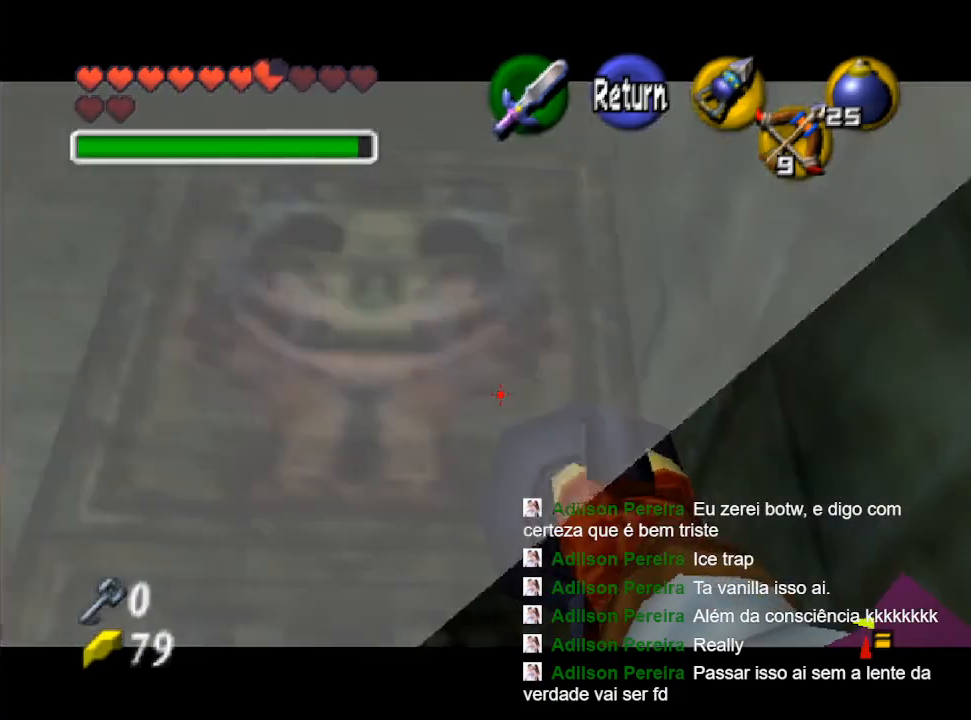
{"buttons": [], "left_stick": "center", "right_stick": "center", "events": [[67, "left_stick", "center"], [267, "X", "down"], [367, "X", "up"]]}
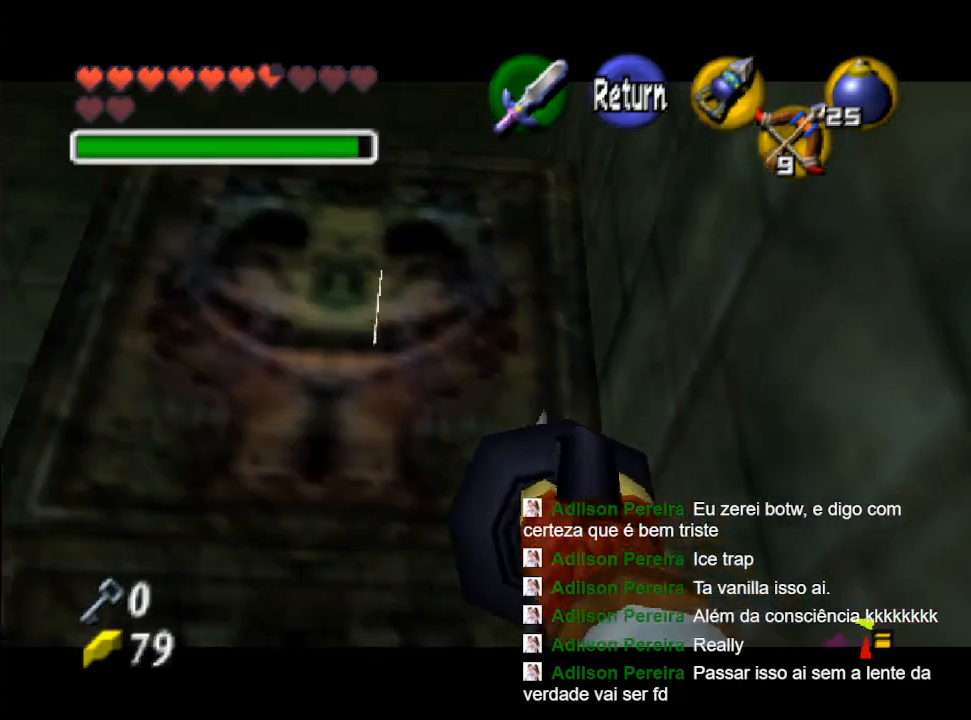
{"buttons": [], "left_stick": "center", "right_stick": "center", "events": []}
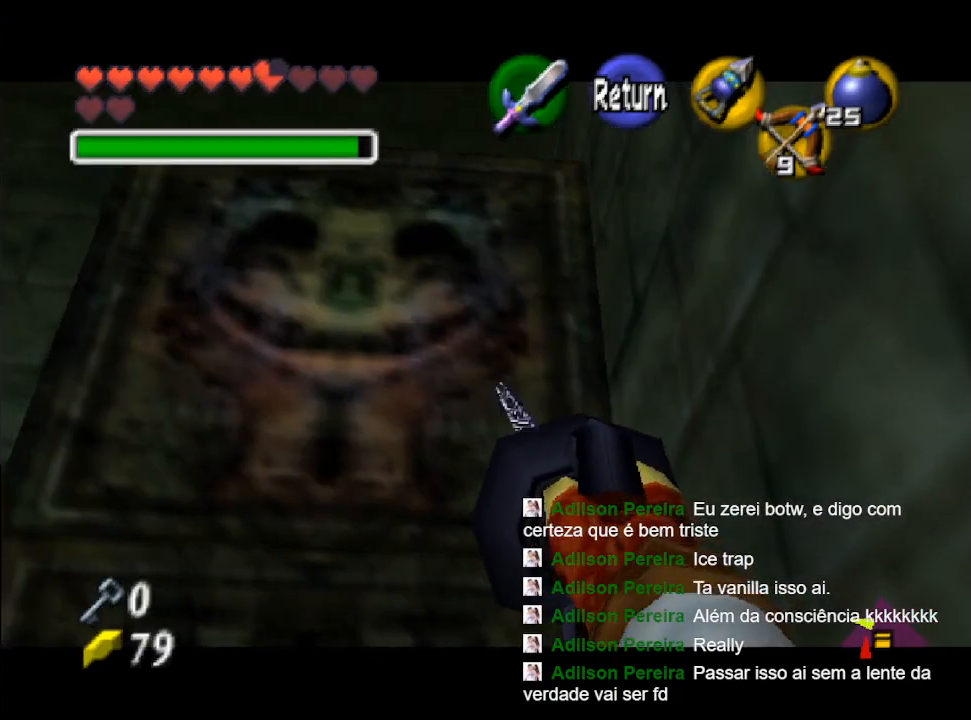
{"buttons": [], "left_stick": "down", "right_stick": "center", "events": [[300, "left_stick", "down"]]}
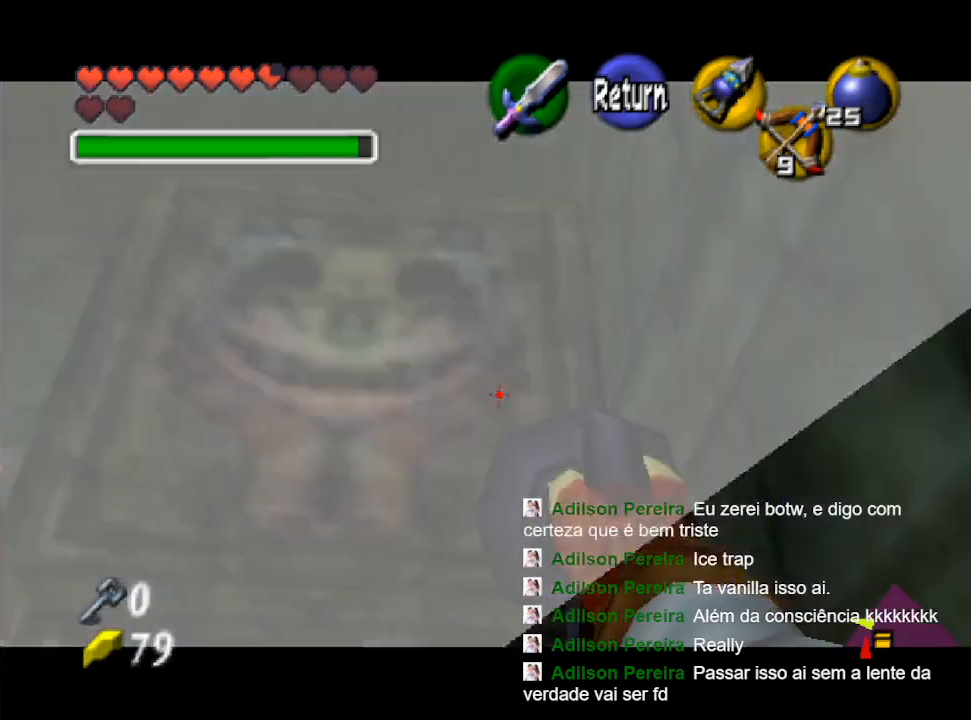
{"buttons": [], "left_stick": "center", "right_stick": "center", "events": [[33, "left_stick", "center"], [333, "X", "down"], [433, "X", "up"]]}
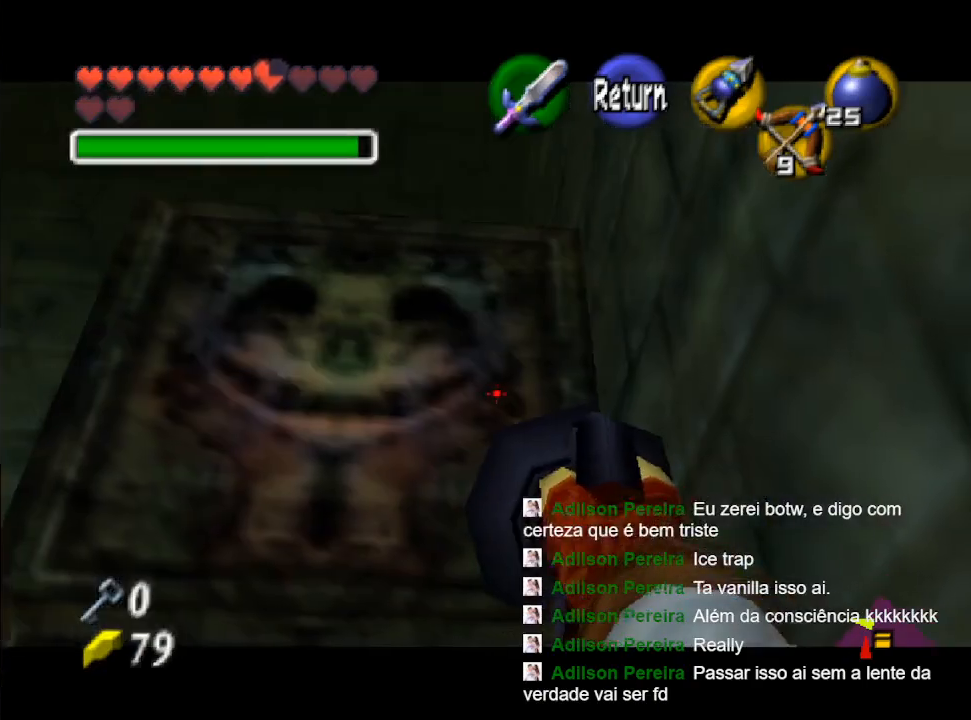
{"buttons": [], "left_stick": "center", "right_stick": "center", "events": []}
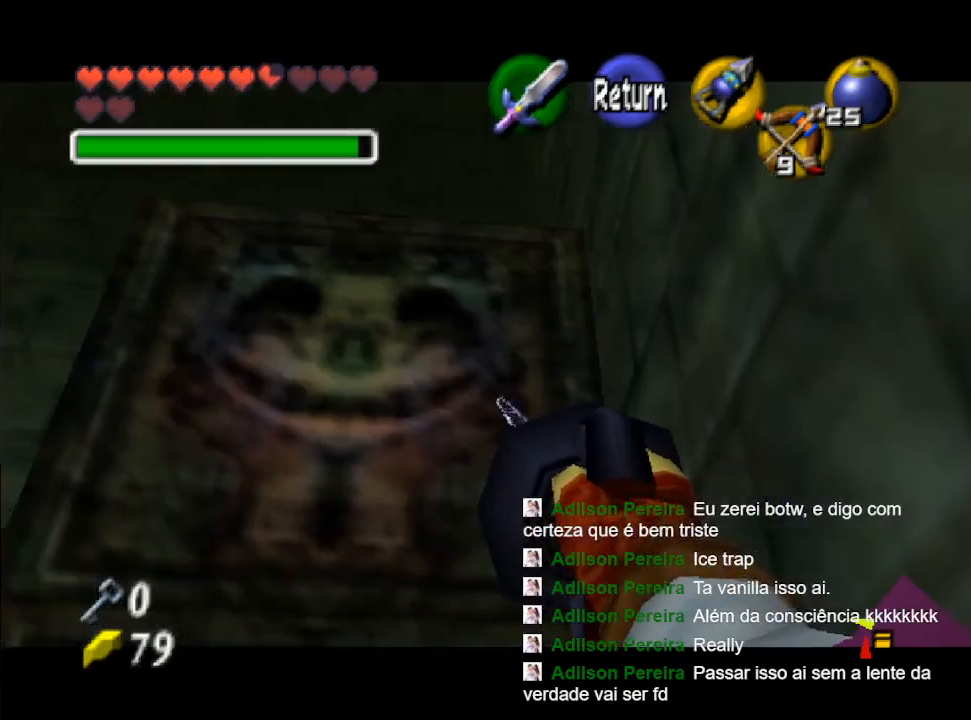
{"buttons": [], "left_stick": "center", "right_stick": "center", "events": [[400, "left_stick", "left"], [500, "left_stick", "center"]]}
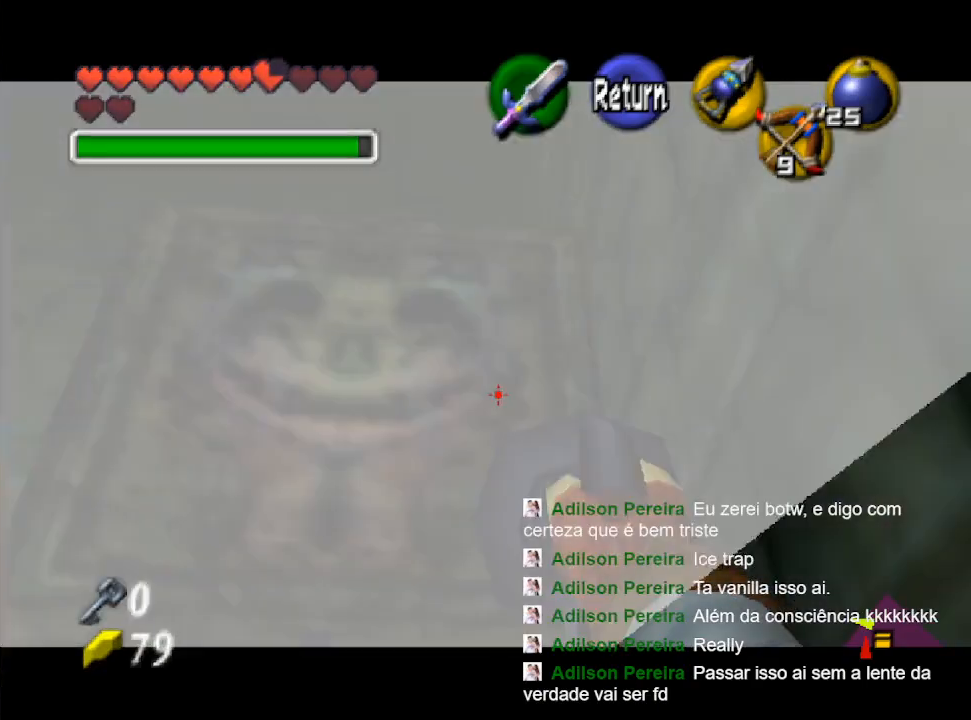
{"buttons": [], "left_stick": "center", "right_stick": "center", "events": [[167, "X", "down"], [233, "X", "up"]]}
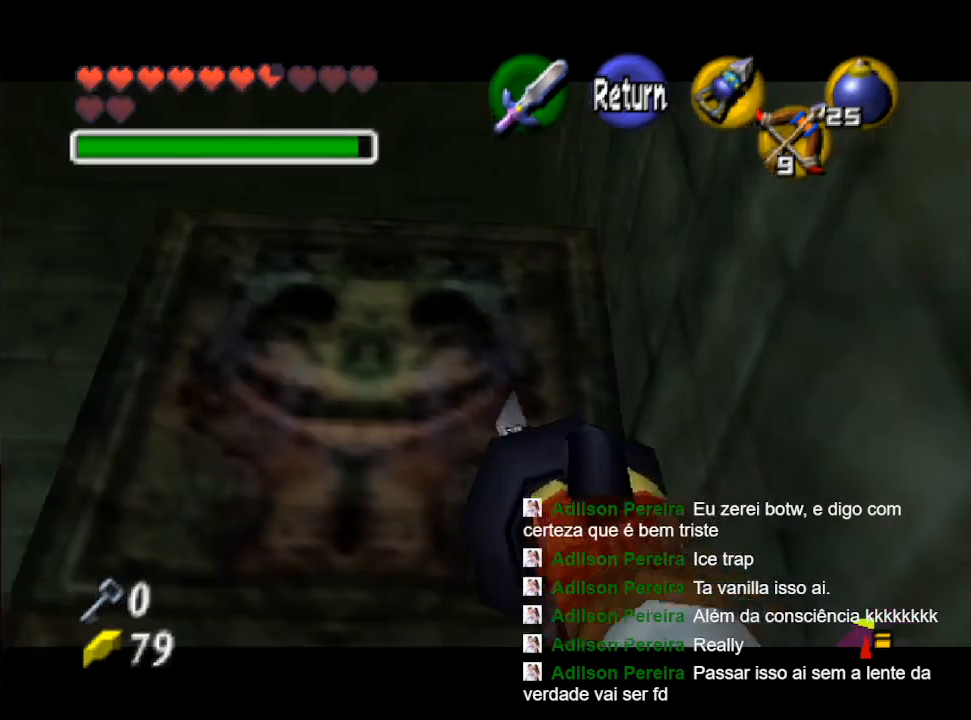
{"buttons": [], "left_stick": "center", "right_stick": "center", "events": []}
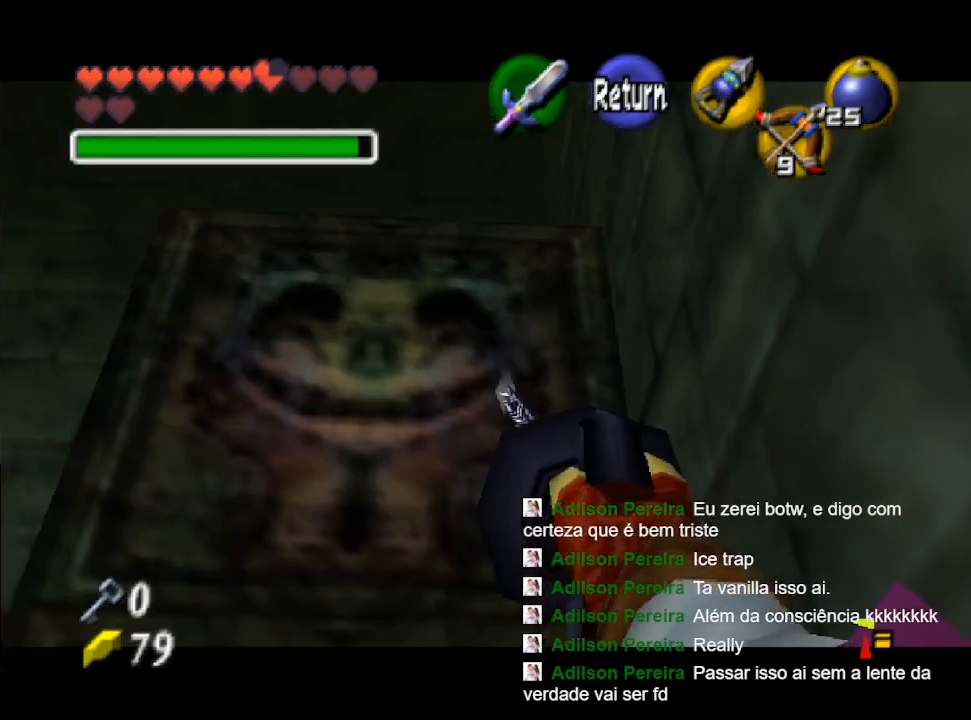
{"buttons": ["X"], "left_stick": "center", "right_stick": "center", "events": [[33, "left_stick", "left"], [167, "left_stick", "center"], [300, "left_stick", "left"], [367, "left_stick", "center"], [433, "X", "down"]]}
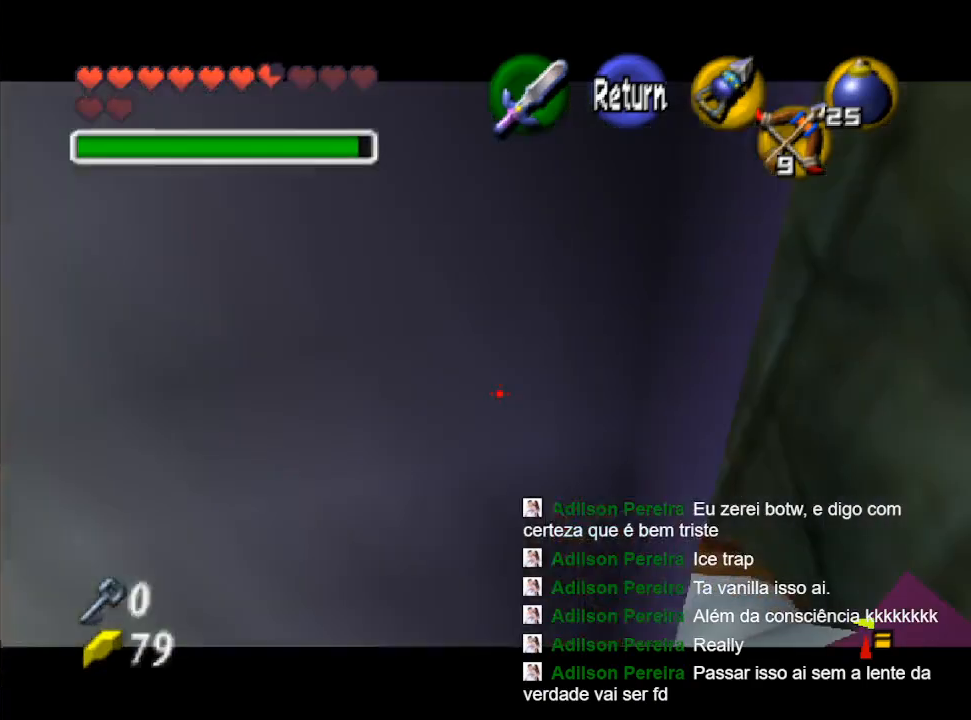
{"buttons": [], "left_stick": "up-left", "right_stick": "center", "events": [[33, "X", "up"], [100, "left_stick", "up-left"], [167, "left_stick", "center"], [367, "left_stick", "left"], [467, "left_stick", "up-left"]]}
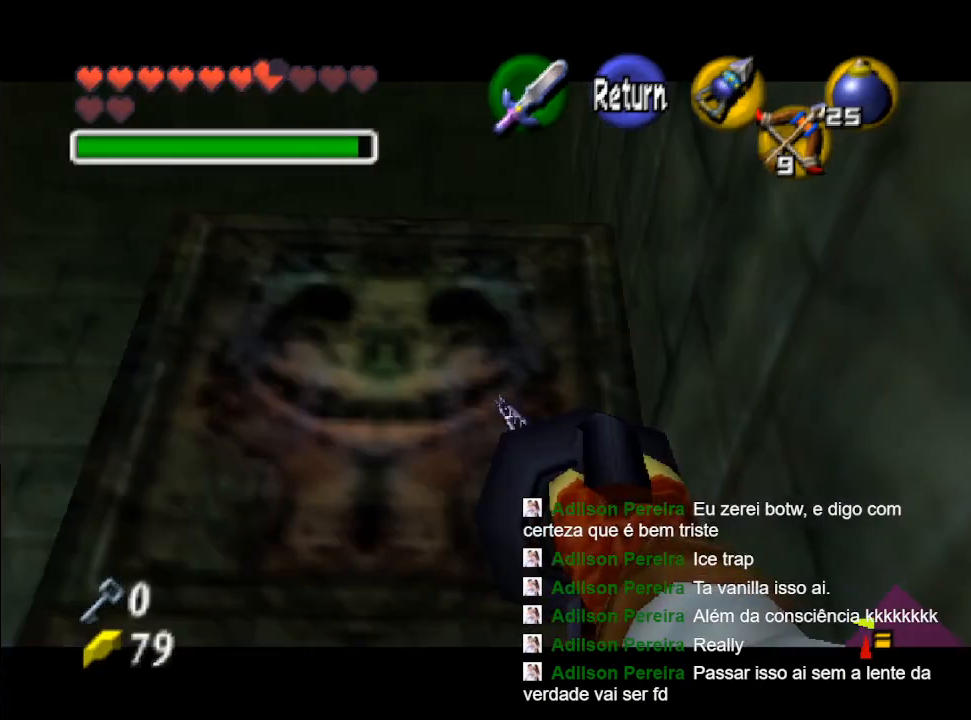
{"buttons": [], "left_stick": "up-left", "right_stick": "center", "events": [[67, "left_stick", "center"], [367, "left_stick", "up-left"]]}
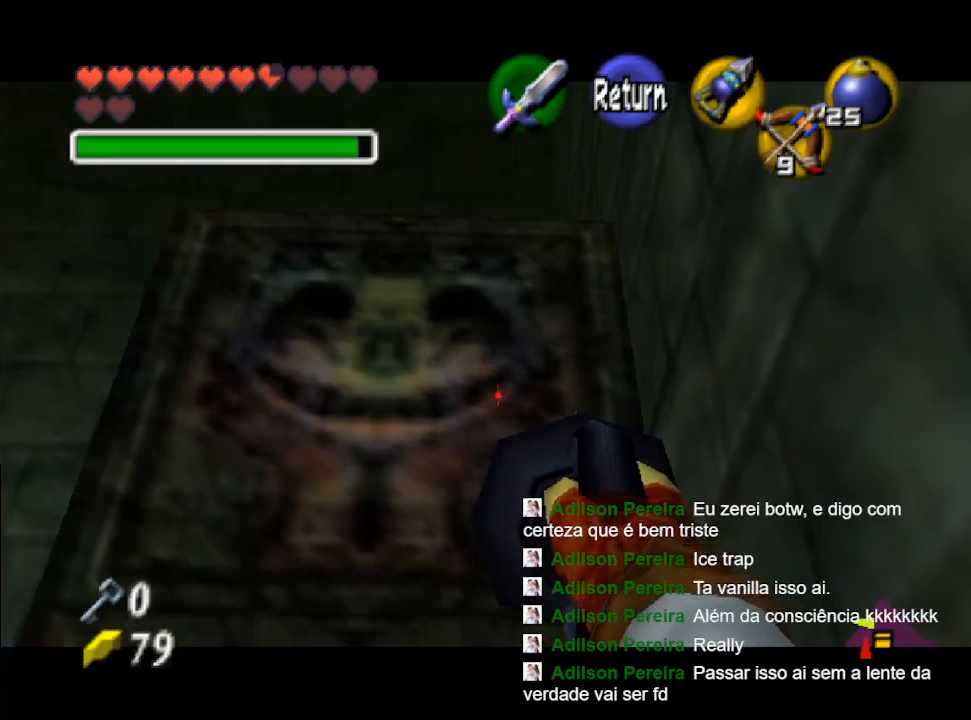
{"buttons": [], "left_stick": "center", "right_stick": "center", "events": [[67, "left_stick", "center"], [133, "X", "down"], [233, "X", "up"]]}